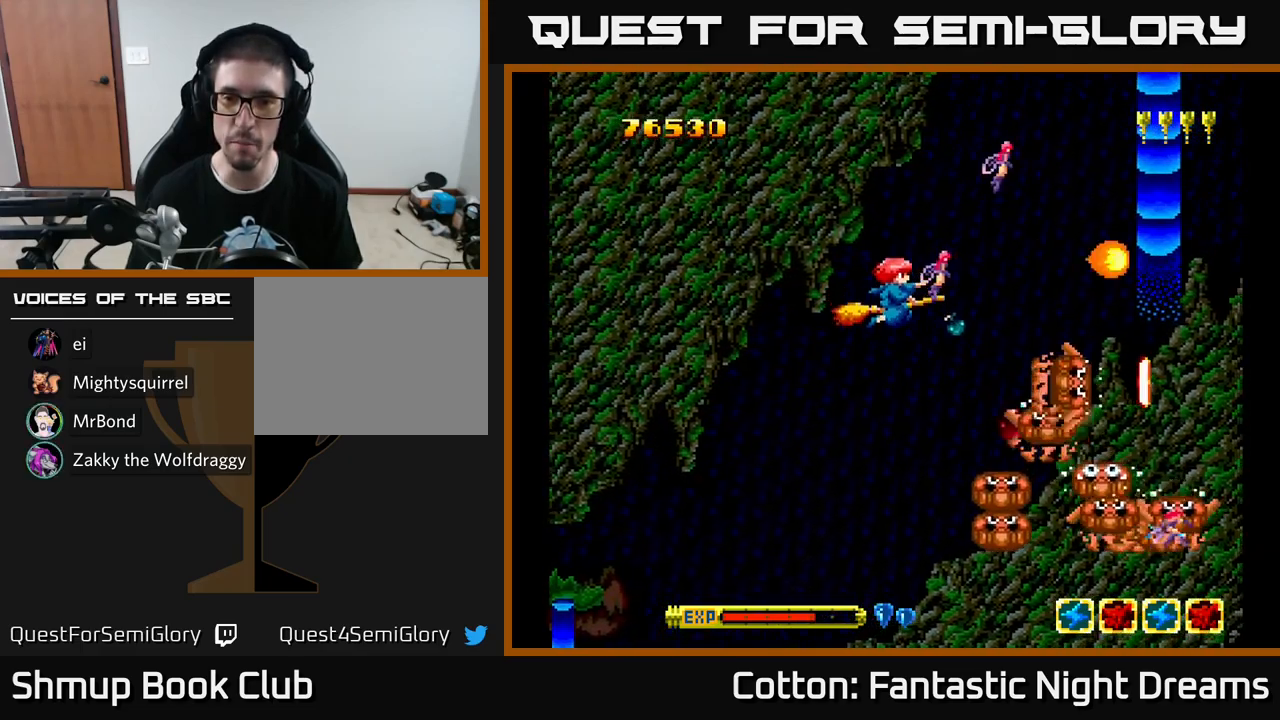
Gameplay with a controller (Xbox layout); each line is a JSON object with the inputs held at the frame after it. "events" lists button and stick changes between this image and that frame as [ms after this image, input, new state], when the widget could be followed in between. Not read: GUIDE.
{"buttons": ["B", "Y", "DPAD_DOWN"], "left_stick": "center", "right_stick": "center", "events": [[83, "DPAD_DOWN", "up"], [83, "DPAD_LEFT", "down"], [200, "DPAD_LEFT", "up"], [467, "DPAD_DOWN", "down"]]}
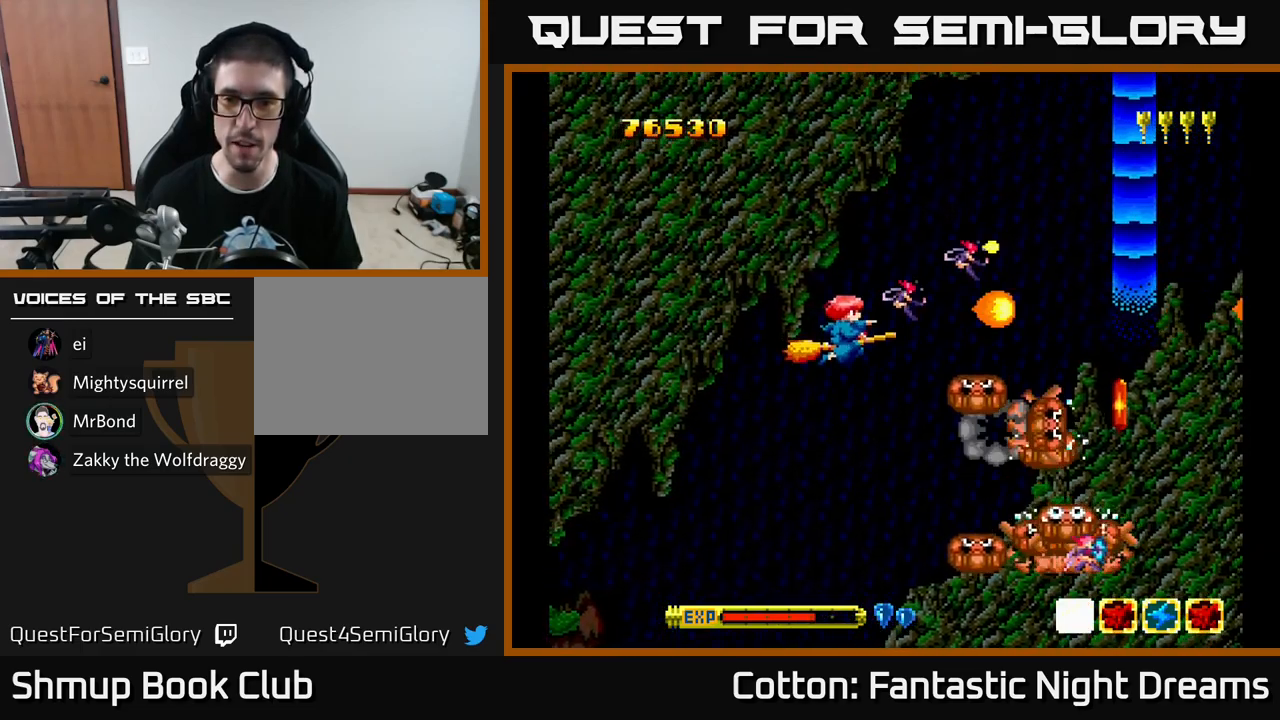
{"buttons": ["B", "Y"], "left_stick": "center", "right_stick": "center", "events": [[83, "DPAD_DOWN", "up"], [267, "DPAD_DOWN", "down"], [450, "DPAD_DOWN", "up"]]}
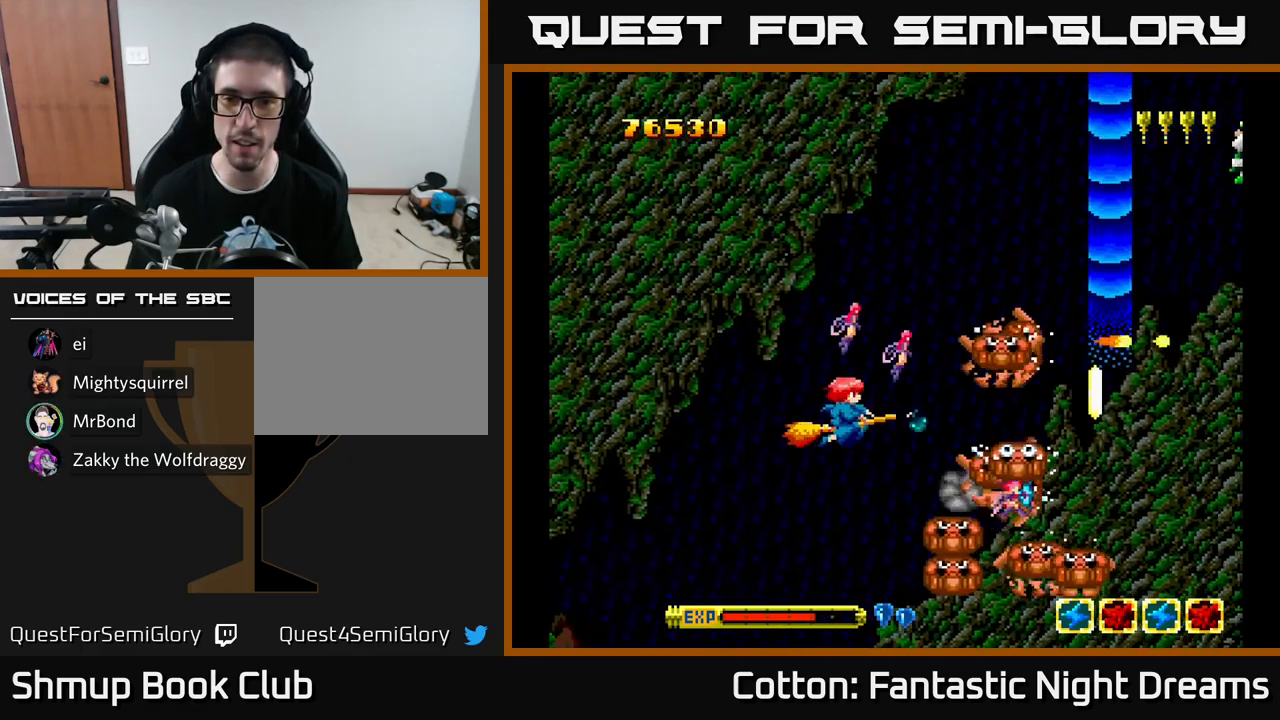
{"buttons": ["B", "Y"], "left_stick": "center", "right_stick": "center", "events": [[300, "DPAD_LEFT", "down"], [400, "DPAD_LEFT", "up"]]}
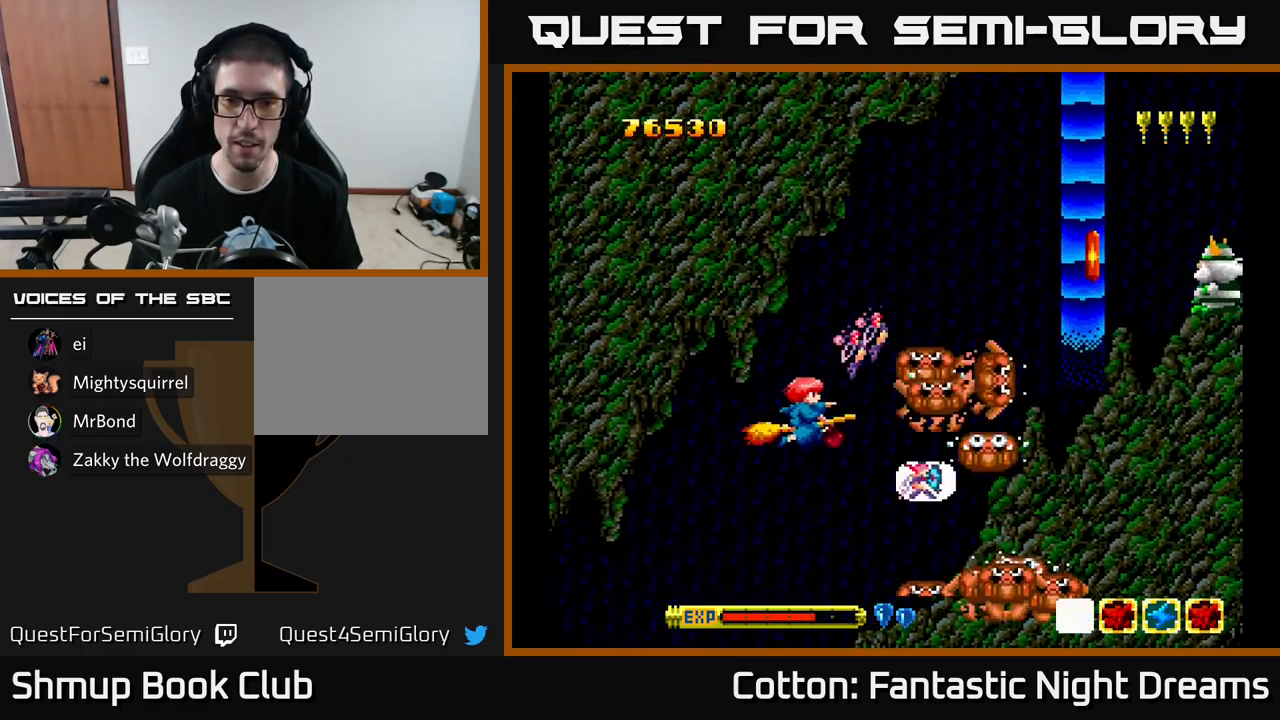
{"buttons": ["B", "Y"], "left_stick": "center", "right_stick": "center", "events": [[83, "DPAD_LEFT", "down"], [167, "DPAD_LEFT", "up"]]}
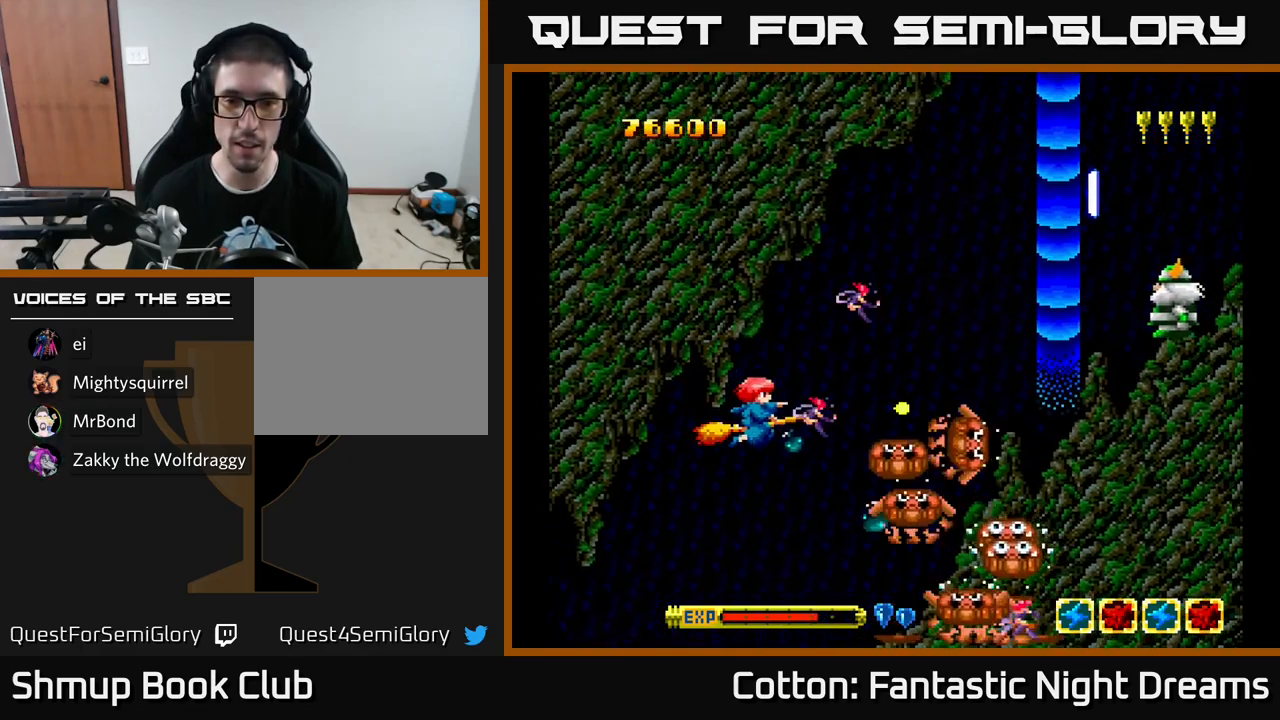
{"buttons": ["B", "Y", "DPAD_UP"], "left_stick": "center", "right_stick": "center", "events": [[417, "DPAD_LEFT", "down"], [434, "DPAD_UP", "down"], [467, "DPAD_LEFT", "up"]]}
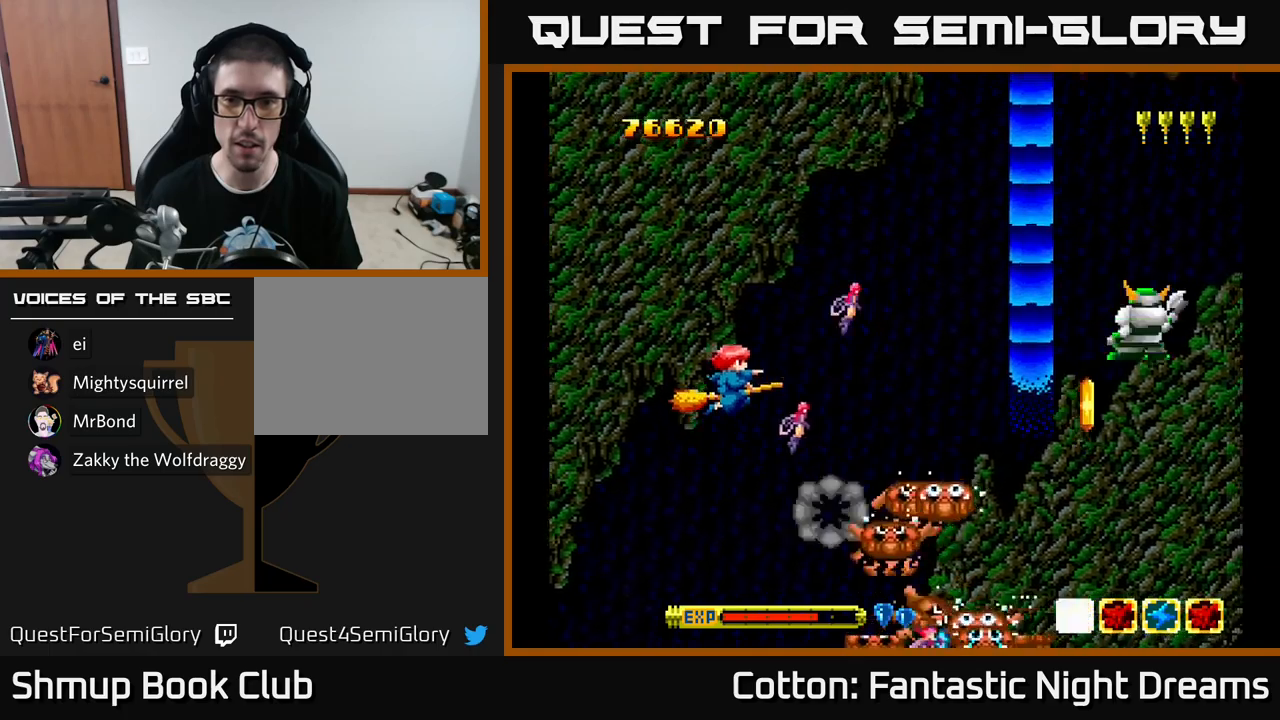
{"buttons": ["Y", "DPAD_UP"], "left_stick": "center", "right_stick": "center", "events": [[67, "DPAD_RIGHT", "down"], [134, "B", "up"], [334, "DPAD_UP", "up"], [500, "DPAD_RIGHT", "up"], [500, "DPAD_UP", "down"]]}
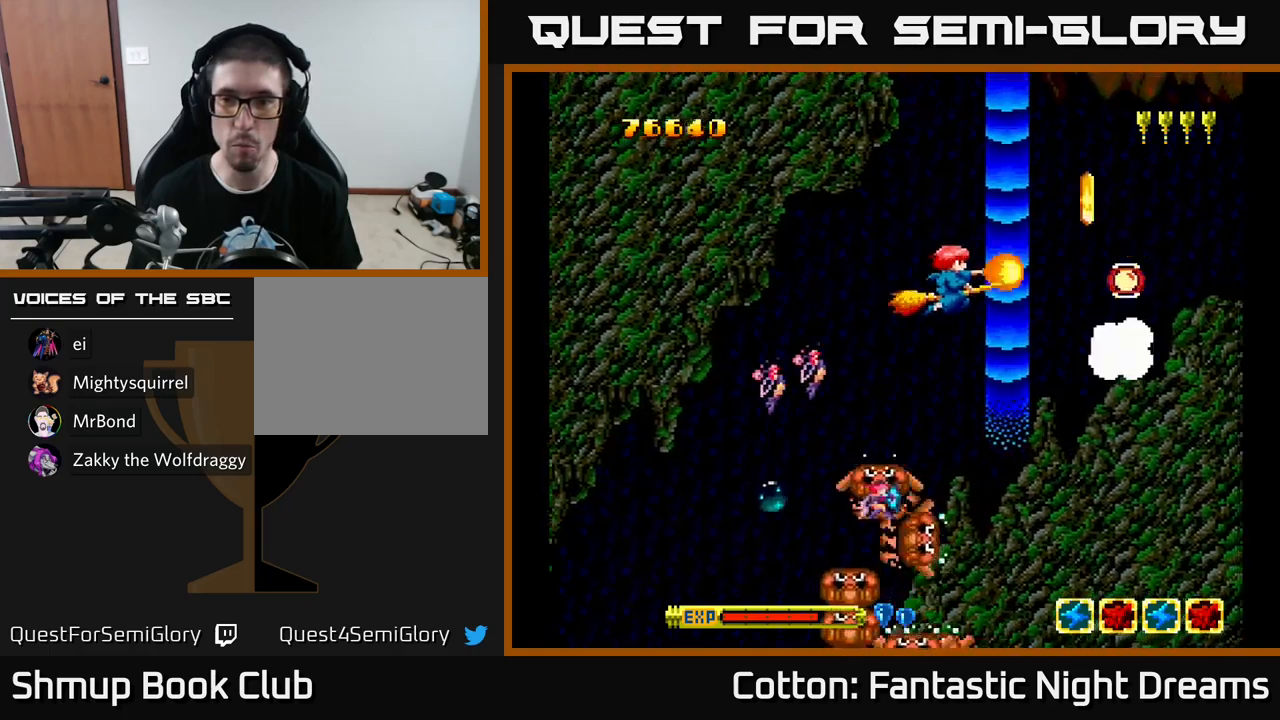
{"buttons": ["DPAD_RIGHT"], "left_stick": "center", "right_stick": "center"}
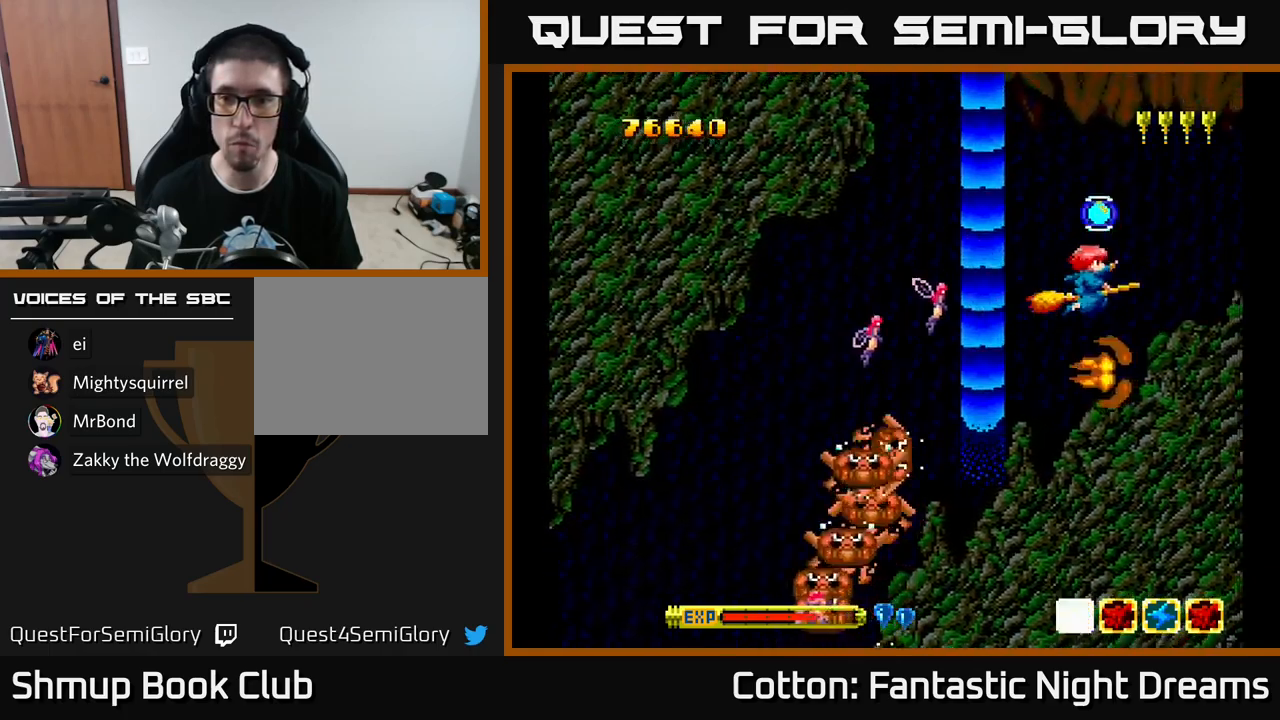
{"buttons": ["Y", "DPAD_DOWN"], "left_stick": "center", "right_stick": "center", "events": [[100, "DPAD_RIGHT", "up"], [100, "DPAD_UP", "down"], [167, "DPAD_LEFT", "down"], [300, "DPAD_UP", "up"], [334, "DPAD_DOWN", "down"], [367, "DPAD_LEFT", "up"], [434, "DPAD_RIGHT", "down"], [450, "DPAD_RIGHT", "up"], [450, "Y", "down"]]}
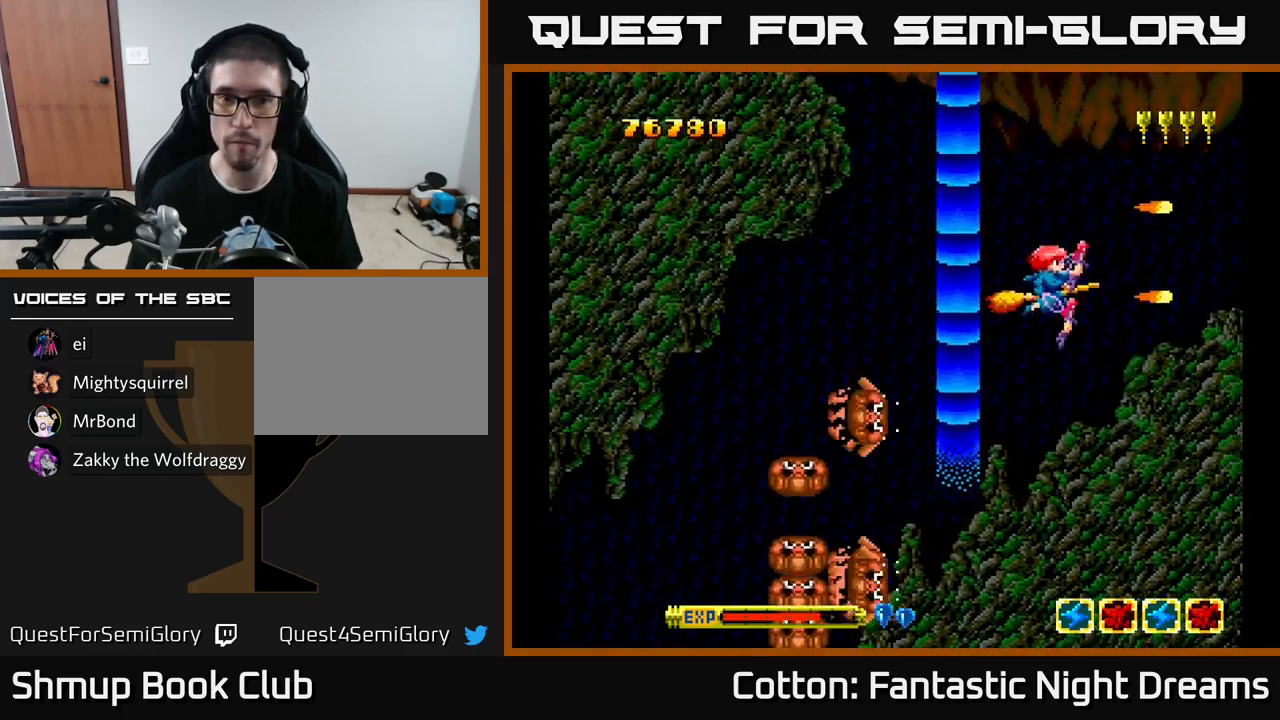
{"buttons": ["Y", "DPAD_LEFT"], "left_stick": "center", "right_stick": "center", "events": [[17, "DPAD_DOWN", "up"], [17, "DPAD_LEFT", "down"], [150, "DPAD_UP", "down"], [434, "DPAD_UP", "up"]]}
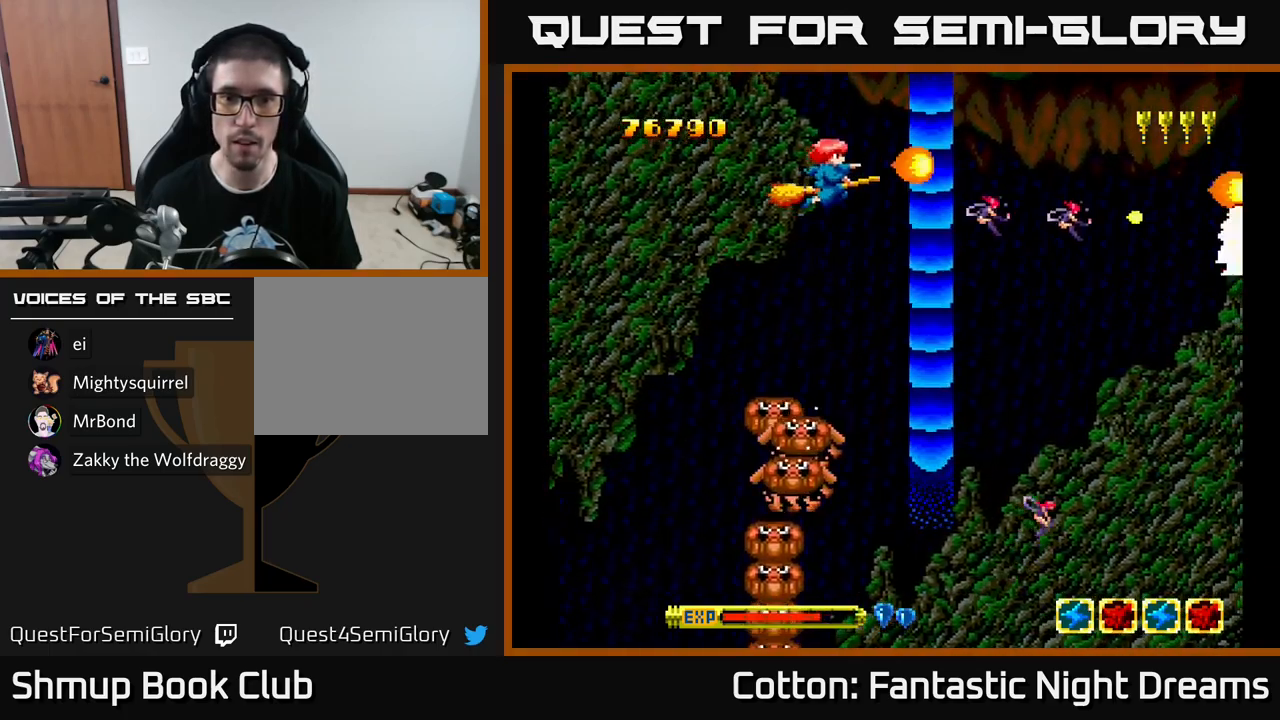
{"buttons": ["B", "Y", "DPAD_LEFT"], "left_stick": "center", "right_stick": "center", "events": [[67, "DPAD_DOWN", "down"], [100, "DPAD_LEFT", "up"], [134, "B", "down"], [150, "DPAD_RIGHT", "down"], [184, "DPAD_DOWN", "up"], [234, "DPAD_DOWN", "down"], [400, "DPAD_RIGHT", "up"], [484, "DPAD_DOWN", "up"], [500, "DPAD_LEFT", "down"]]}
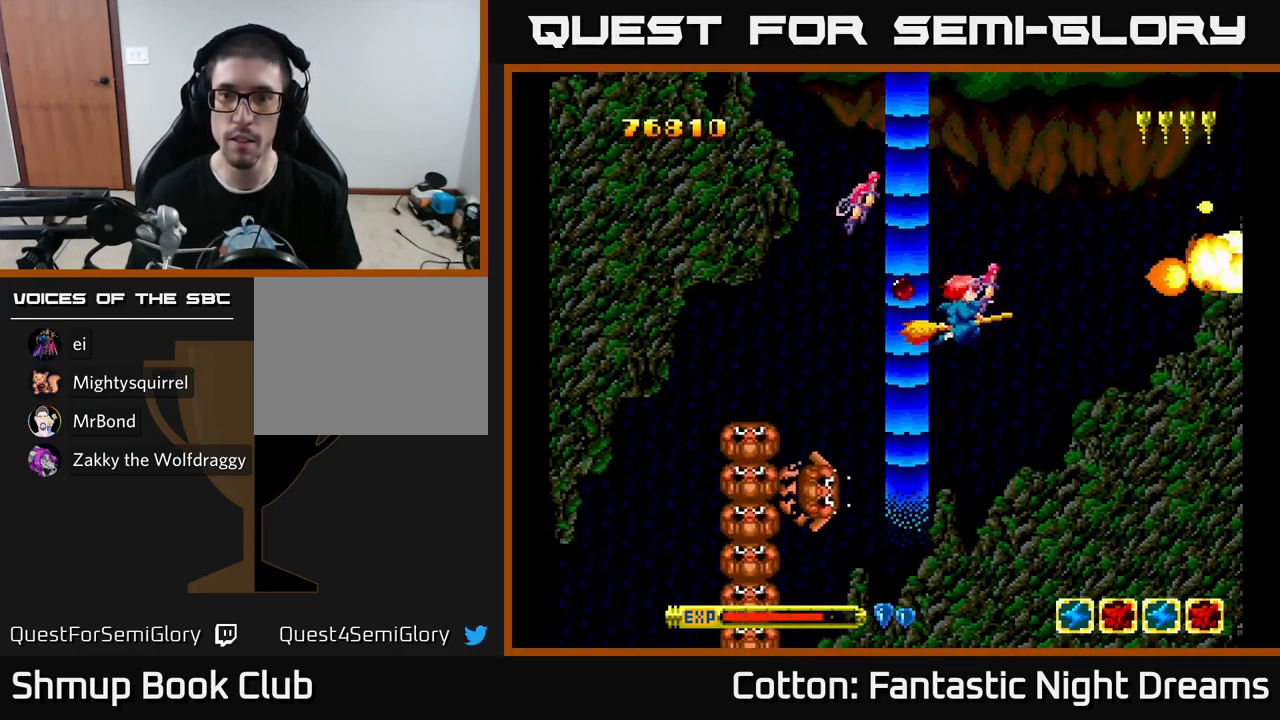
{"buttons": ["Y"], "left_stick": "center", "right_stick": "center", "events": [[34, "B", "up"], [50, "DPAD_UP", "down"], [100, "DPAD_LEFT", "up"], [350, "DPAD_UP", "up"], [367, "Y", "up"], [384, "DPAD_RIGHT", "down"], [484, "Y", "down"], [500, "DPAD_RIGHT", "up"]]}
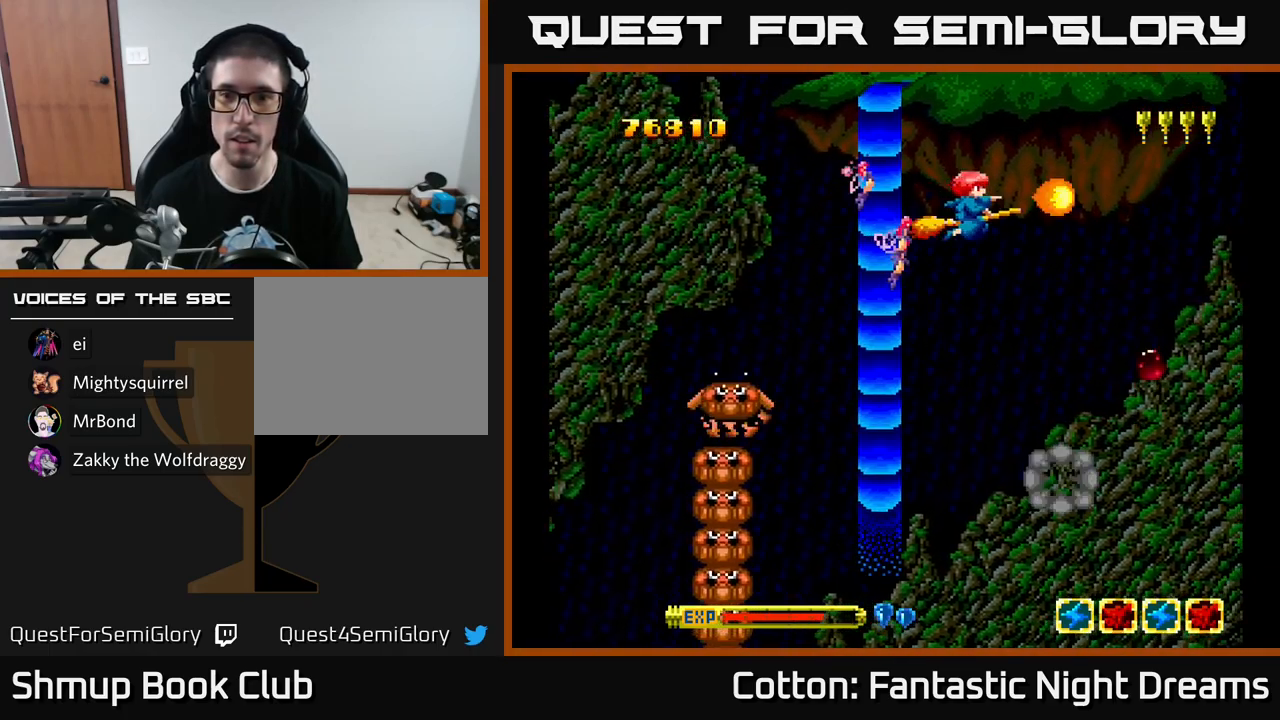
{"buttons": ["Y"], "left_stick": "center", "right_stick": "center", "events": [[50, "DPAD_LEFT", "down"], [150, "DPAD_LEFT", "up"]]}
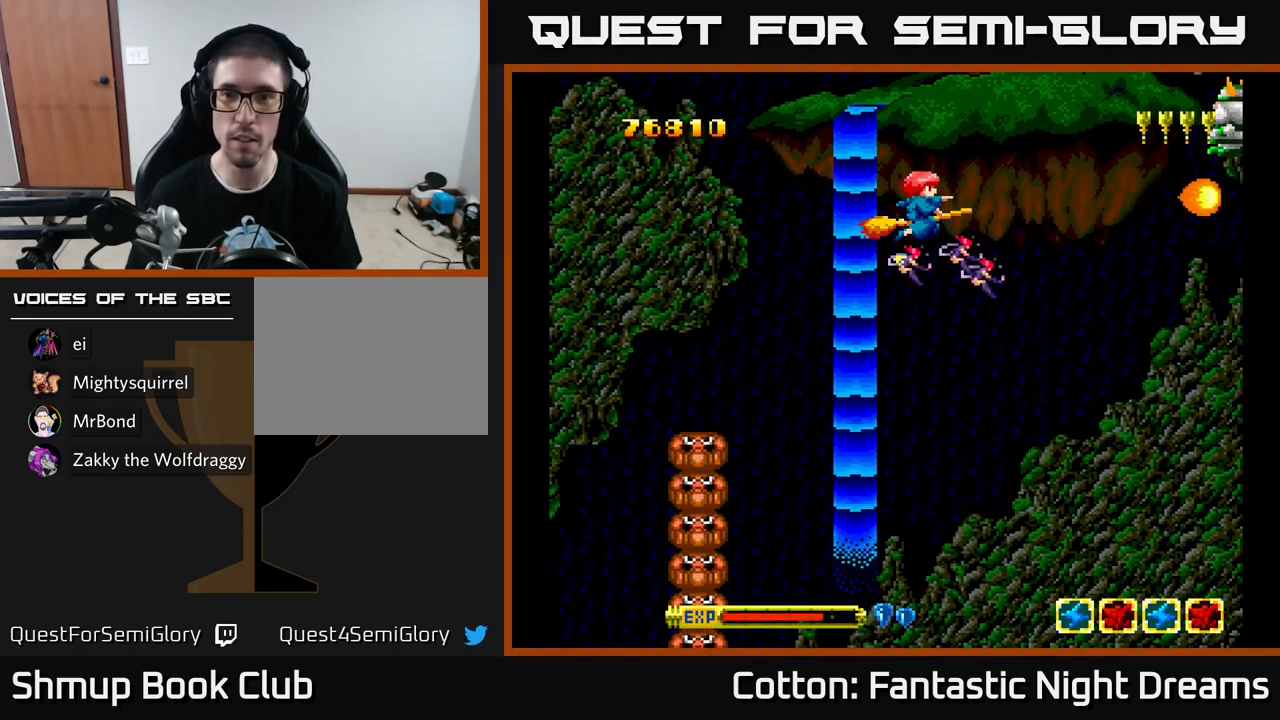
{"buttons": ["Y", "DPAD_DOWN"], "left_stick": "center", "right_stick": "center", "events": [[84, "DPAD_LEFT", "down"], [300, "DPAD_LEFT", "up"], [417, "DPAD_DOWN", "down"]]}
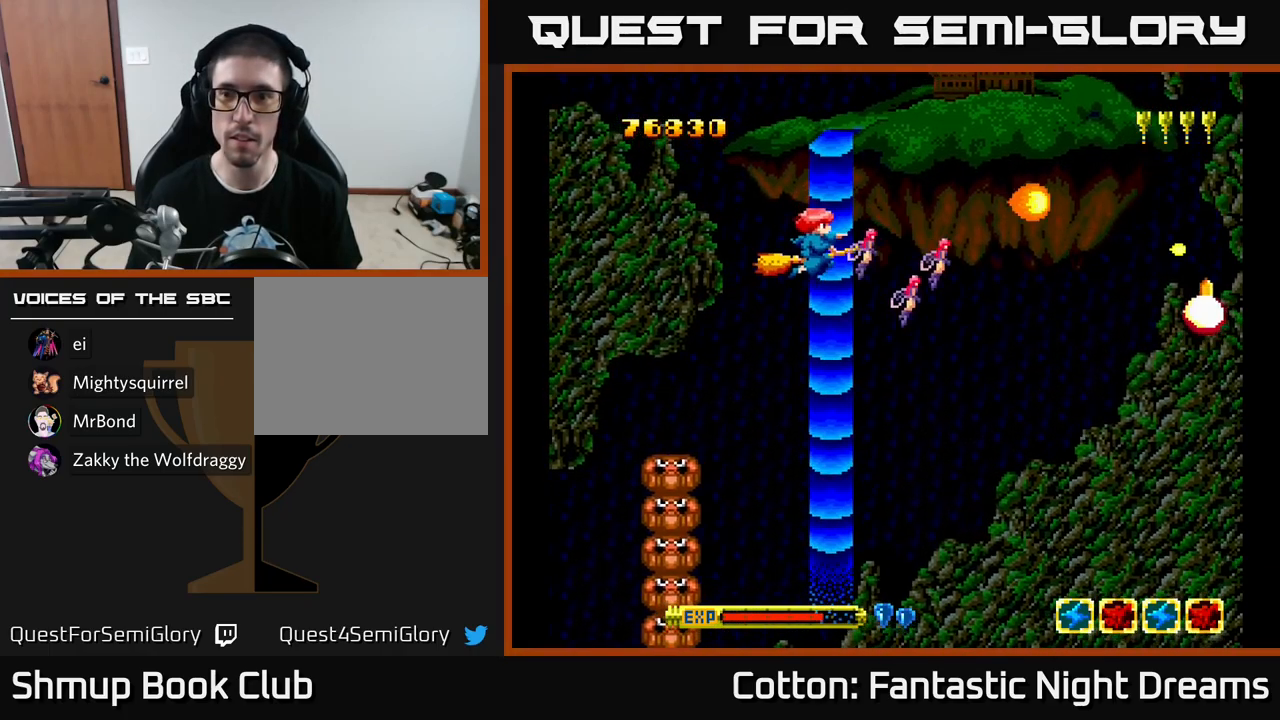
{"buttons": ["Y", "DPAD_RIGHT"], "left_stick": "center", "right_stick": "center", "events": [[167, "DPAD_RIGHT", "down"], [217, "DPAD_DOWN", "up"], [284, "DPAD_RIGHT", "up"], [500, "DPAD_RIGHT", "down"]]}
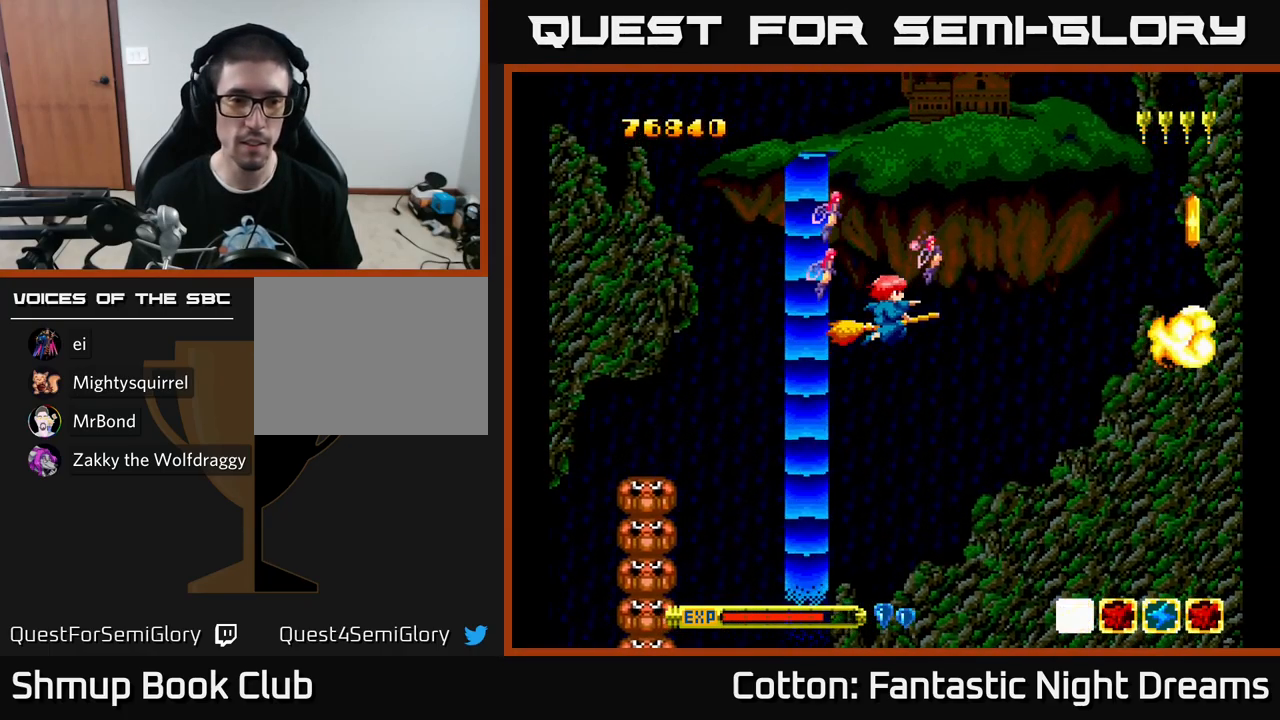
{"buttons": ["Y", "DPAD_DOWN"], "left_stick": "center", "right_stick": "center", "events": [[84, "DPAD_UP", "down"], [84, "Y", "up"], [134, "DPAD_UP", "up"], [317, "DPAD_RIGHT", "up"], [467, "DPAD_DOWN", "down"], [467, "Y", "down"]]}
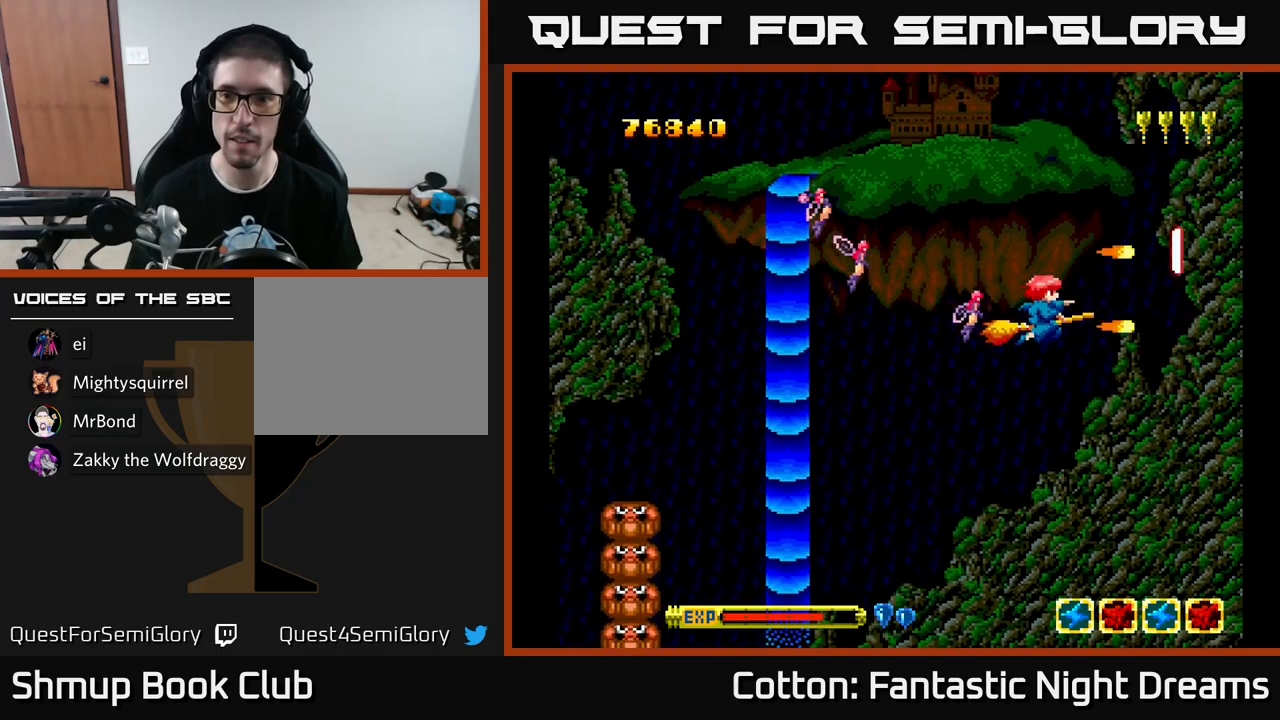
{"buttons": [], "left_stick": "center", "right_stick": "center", "events": [[33, "DPAD_DOWN", "up"], [67, "Y", "up"]]}
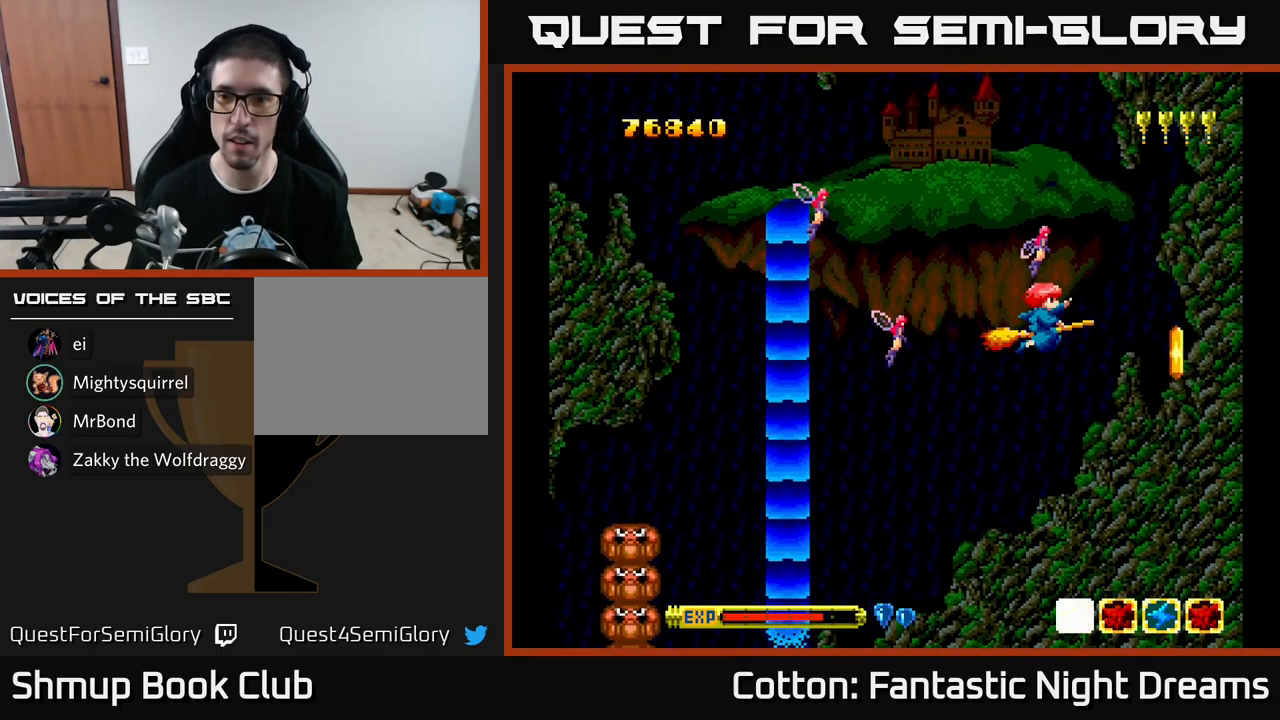
{"buttons": [], "left_stick": "center", "right_stick": "center", "events": [[133, "DPAD_DOWN", "down"], [133, "Y", "down"], [217, "DPAD_DOWN", "up"], [233, "Y", "up"]]}
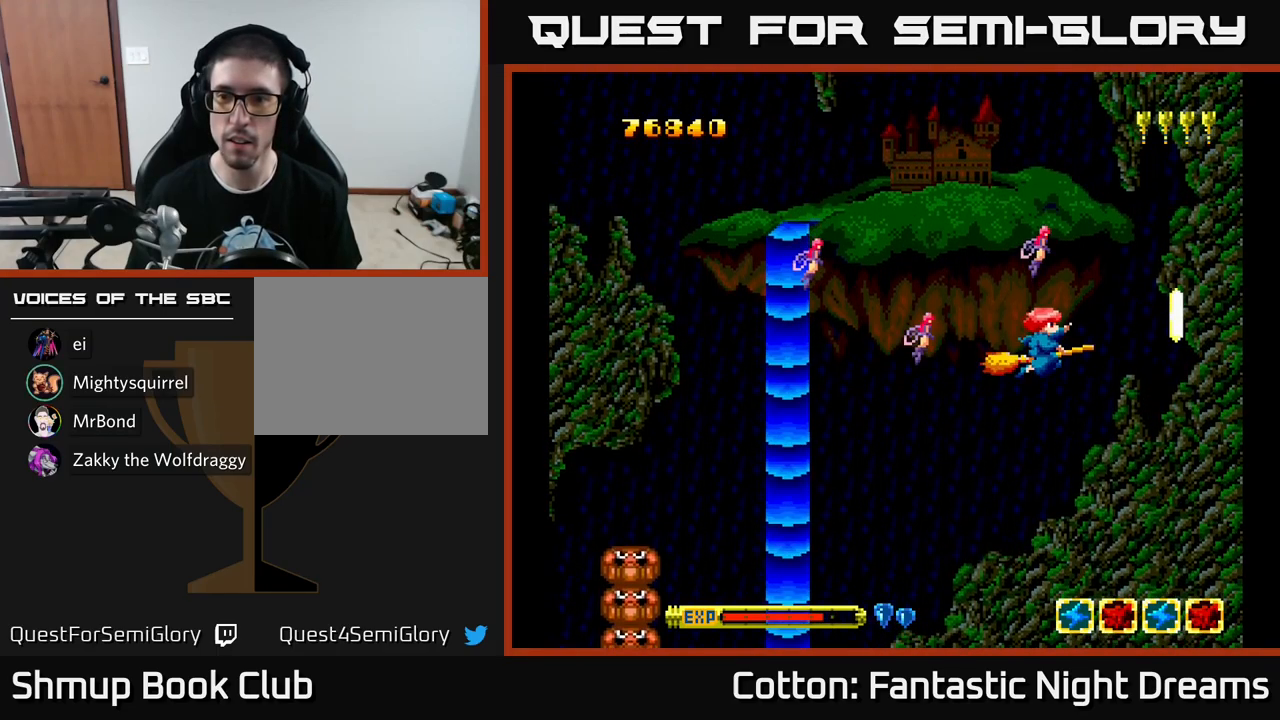
{"buttons": [], "left_stick": "center", "right_stick": "center", "events": [[217, "Y", "down"], [267, "DPAD_DOWN", "down"], [283, "Y", "up"], [317, "DPAD_DOWN", "up"]]}
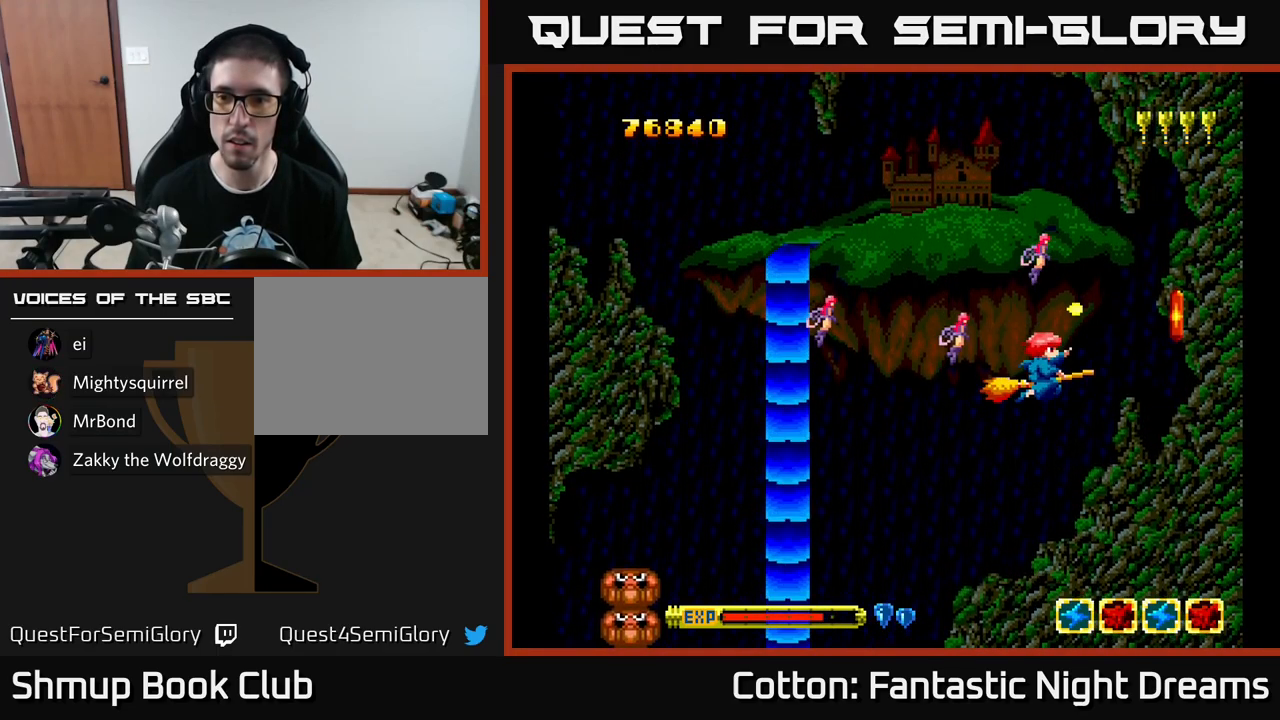
{"buttons": ["DPAD_DOWN"], "left_stick": "center", "right_stick": "center", "events": [[167, "DPAD_RIGHT", "down"], [383, "DPAD_DOWN", "down"], [433, "DPAD_RIGHT", "up"]]}
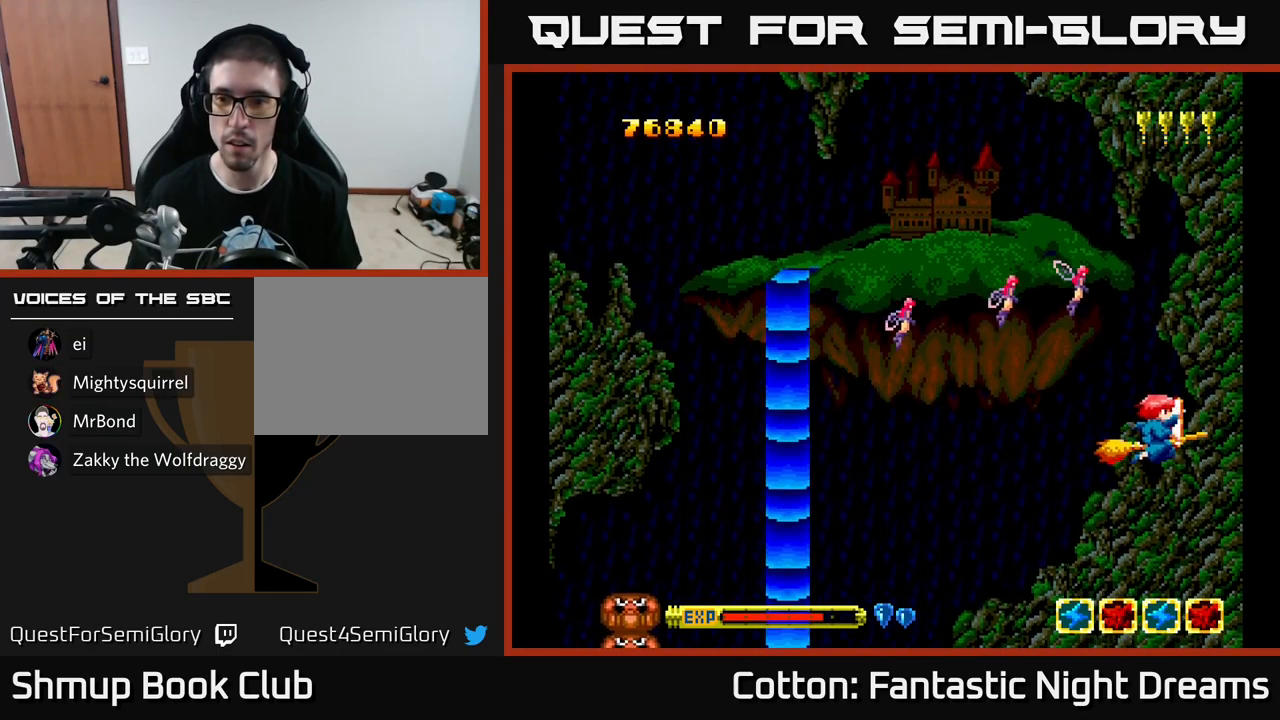
{"buttons": ["DPAD_RIGHT"], "left_stick": "center", "right_stick": "center", "events": [[50, "DPAD_DOWN", "up"], [100, "DPAD_UP", "down"], [183, "DPAD_UP", "up"], [200, "DPAD_RIGHT", "down"], [350, "DPAD_RIGHT", "up"], [383, "DPAD_DOWN", "down"], [467, "DPAD_RIGHT", "down"], [483, "DPAD_DOWN", "up"]]}
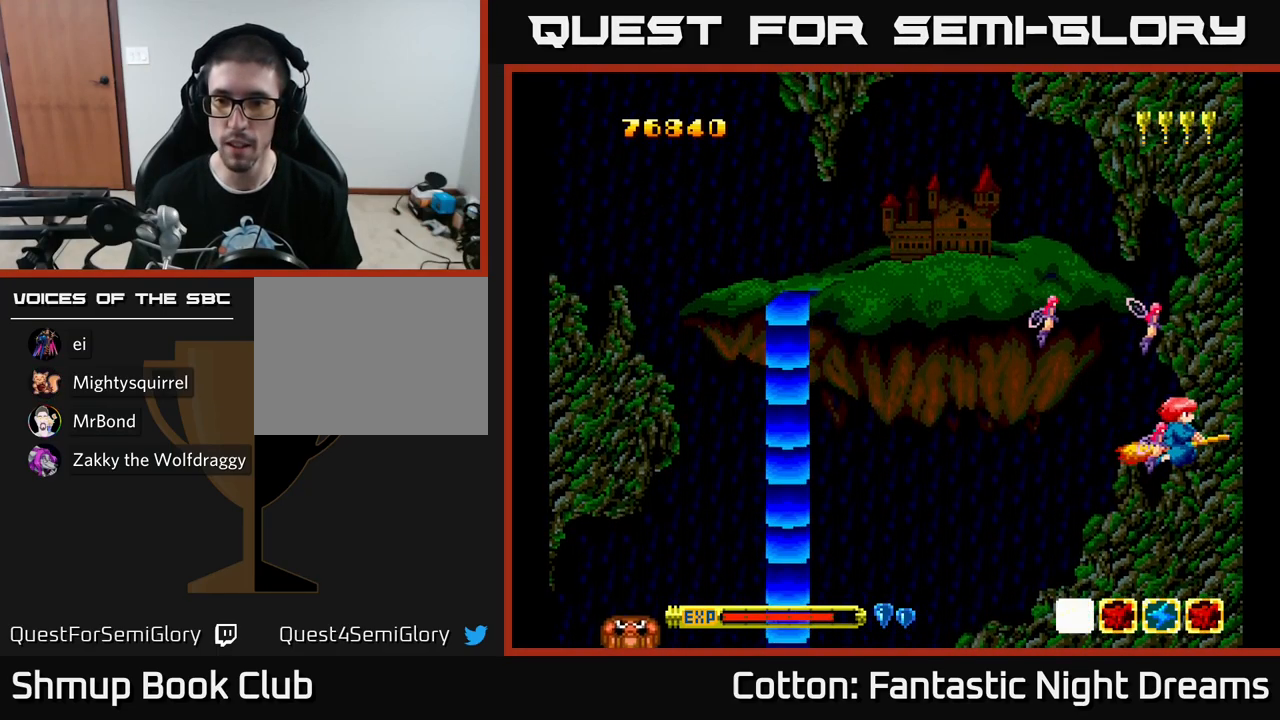
{"buttons": ["Y", "DPAD_UP", "DPAD_LEFT"], "left_stick": "center", "right_stick": "center", "events": [[17, "DPAD_RIGHT", "up"], [17, "DPAD_UP", "down"], [33, "DPAD_LEFT", "down"], [217, "Y", "down"], [283, "DPAD_UP", "up"], [450, "DPAD_UP", "down"]]}
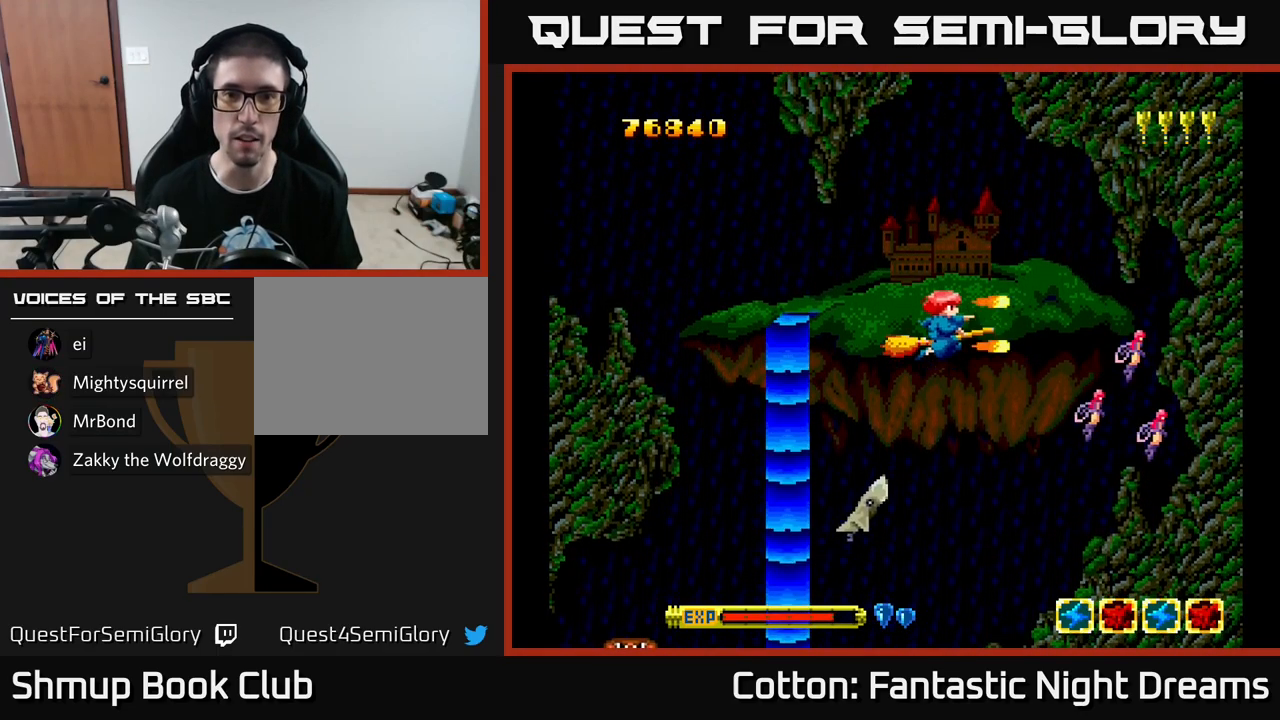
{"buttons": ["Y", "DPAD_LEFT"], "left_stick": "center", "right_stick": "center", "events": [[67, "DPAD_UP", "up"], [283, "DPAD_DOWN", "down"], [317, "DPAD_LEFT", "up"], [417, "DPAD_LEFT", "down"], [483, "DPAD_DOWN", "up"]]}
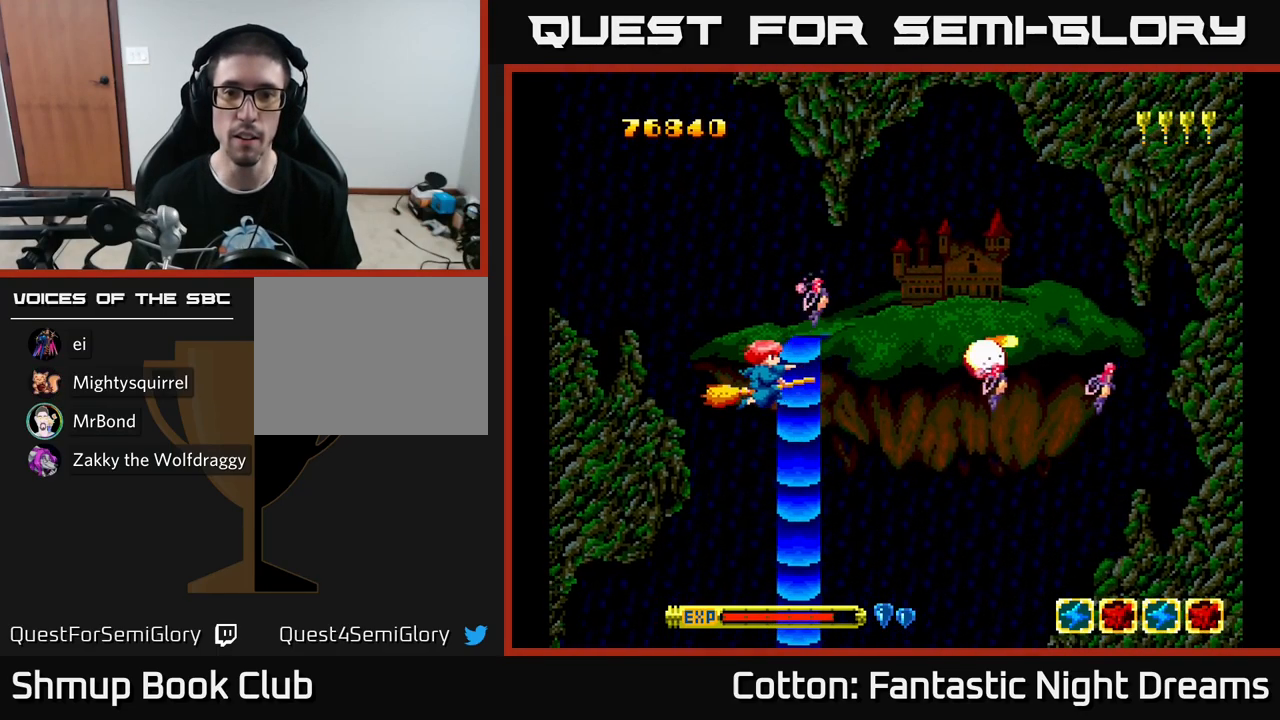
{"buttons": ["Y", "DPAD_UP"], "left_stick": "center", "right_stick": "center", "events": [[150, "DPAD_UP", "down"], [167, "DPAD_LEFT", "up"], [217, "DPAD_UP", "up"], [417, "DPAD_RIGHT", "down"], [450, "DPAD_UP", "down"], [483, "DPAD_RIGHT", "up"]]}
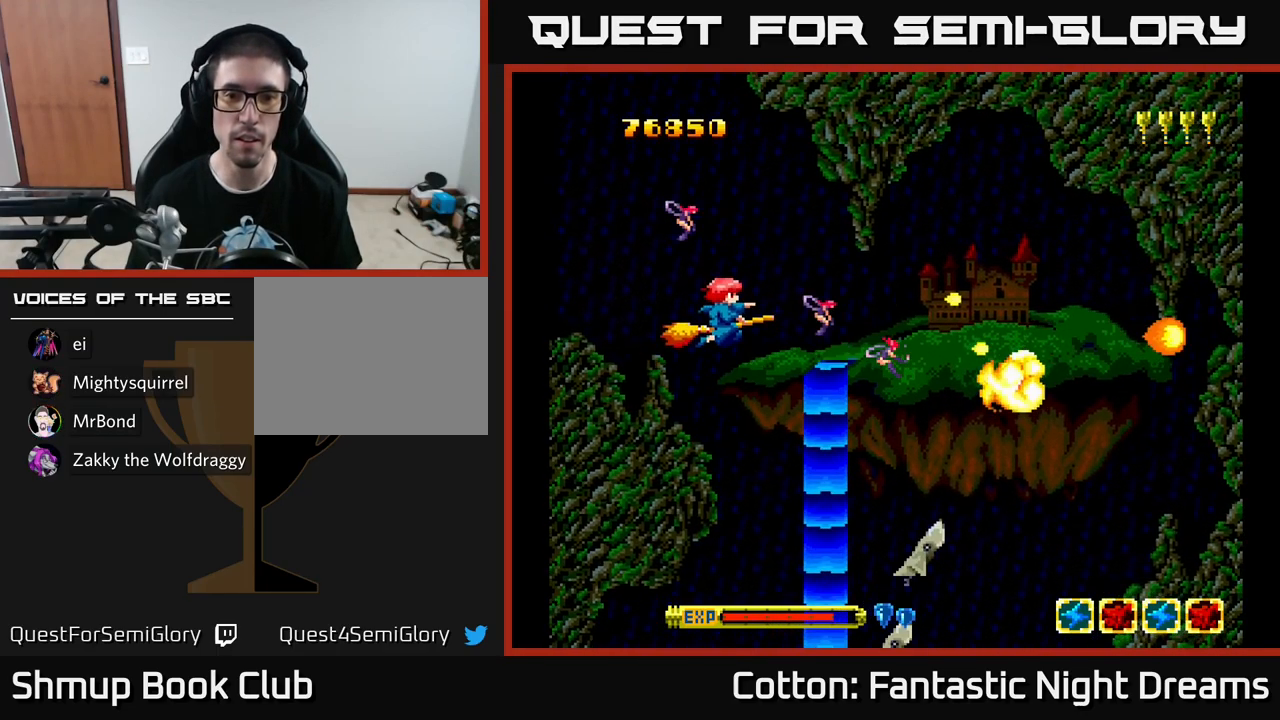
{"buttons": ["Y", "DPAD_DOWN"], "left_stick": "center", "right_stick": "center", "events": [[50, "DPAD_UP", "up"], [67, "DPAD_RIGHT", "down"], [100, "DPAD_DOWN", "down"], [133, "DPAD_RIGHT", "up"]]}
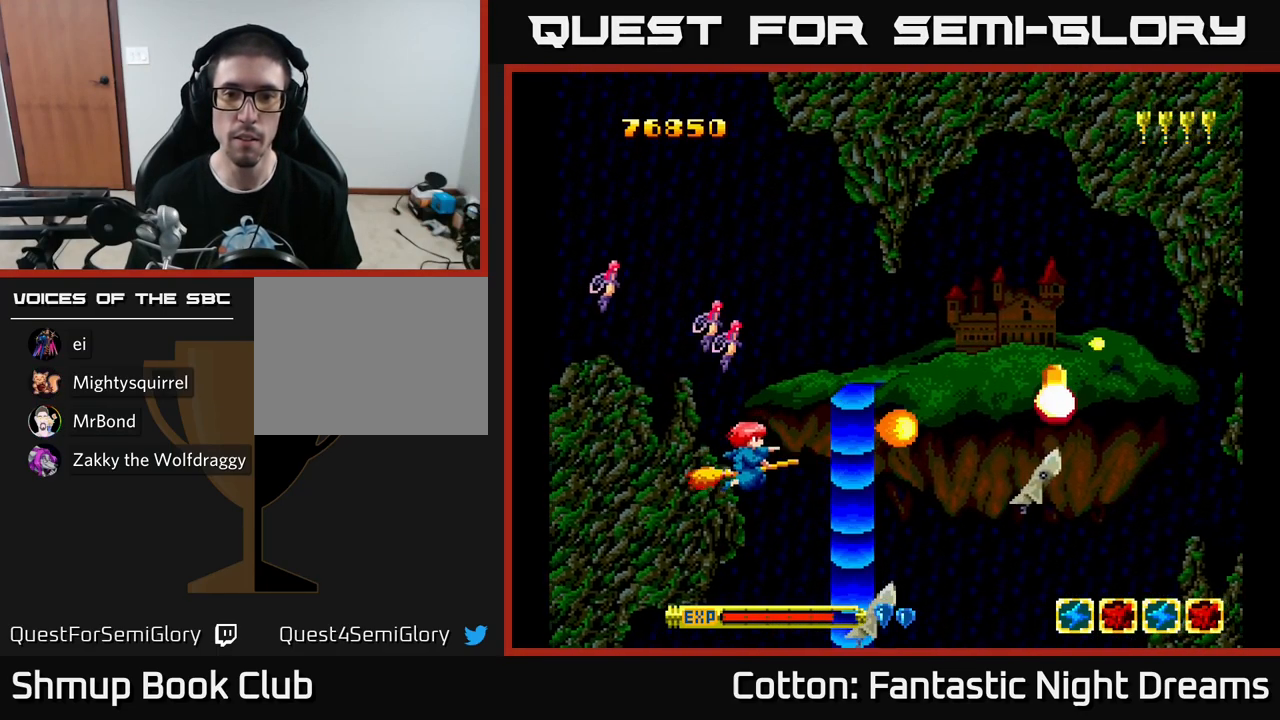
{"buttons": ["Y", "DPAD_DOWN"], "left_stick": "center", "right_stick": "center", "events": [[33, "DPAD_DOWN", "up"], [50, "DPAD_RIGHT", "down"], [67, "DPAD_RIGHT", "up"], [67, "DPAD_UP", "down"], [233, "DPAD_UP", "up"], [499, "DPAD_DOWN", "down"]]}
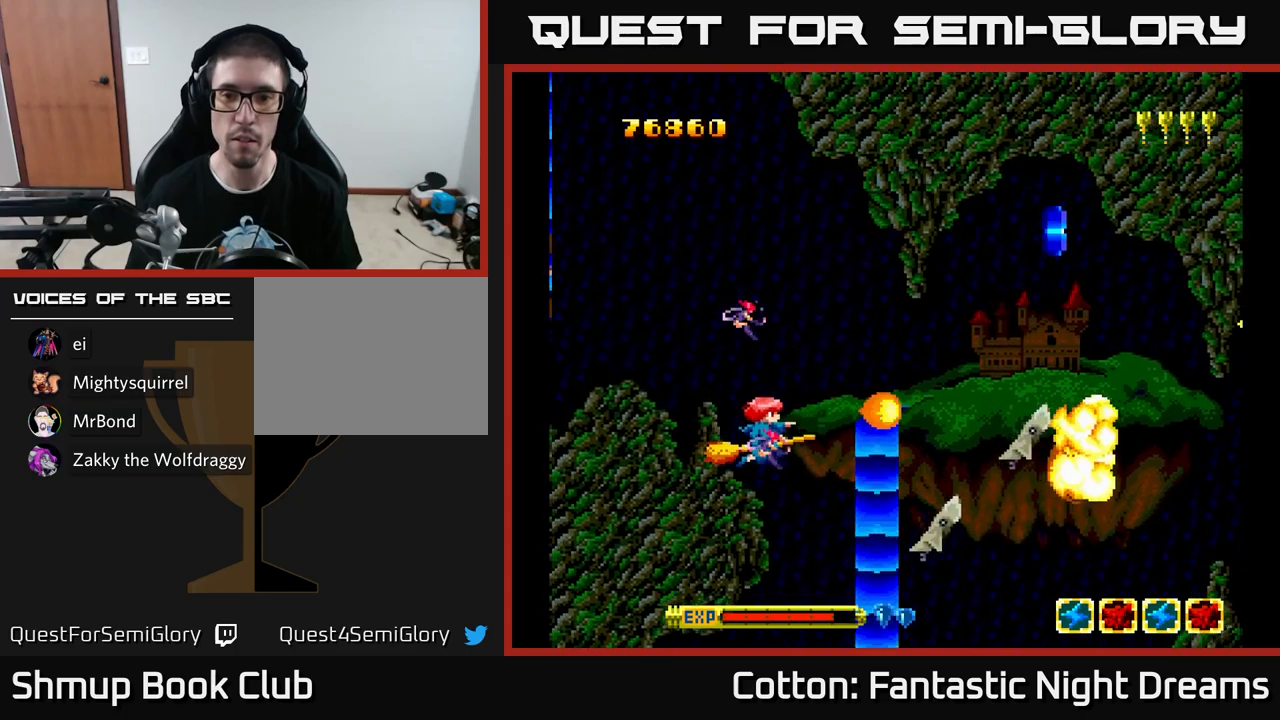
{"buttons": ["DPAD_RIGHT"], "left_stick": "center", "right_stick": "center", "events": [[50, "DPAD_RIGHT", "down"], [117, "DPAD_DOWN", "up"], [150, "DPAD_RIGHT", "up"], [233, "DPAD_RIGHT", "down"], [383, "Y", "up"]]}
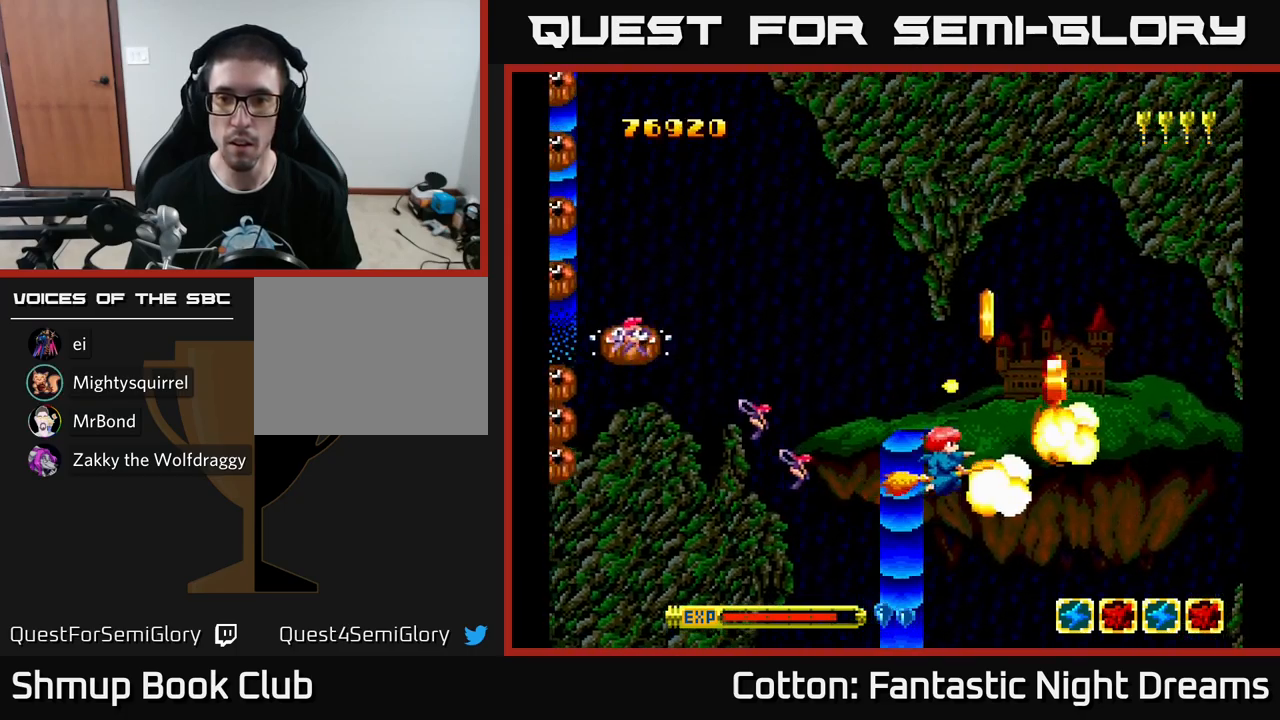
{"buttons": ["DPAD_UP"], "left_stick": "center", "right_stick": "center", "events": [[33, "DPAD_DOWN", "down"], [217, "DPAD_DOWN", "up"], [250, "DPAD_UP", "down"], [267, "DPAD_RIGHT", "up"], [317, "DPAD_LEFT", "down"], [383, "DPAD_LEFT", "up"]]}
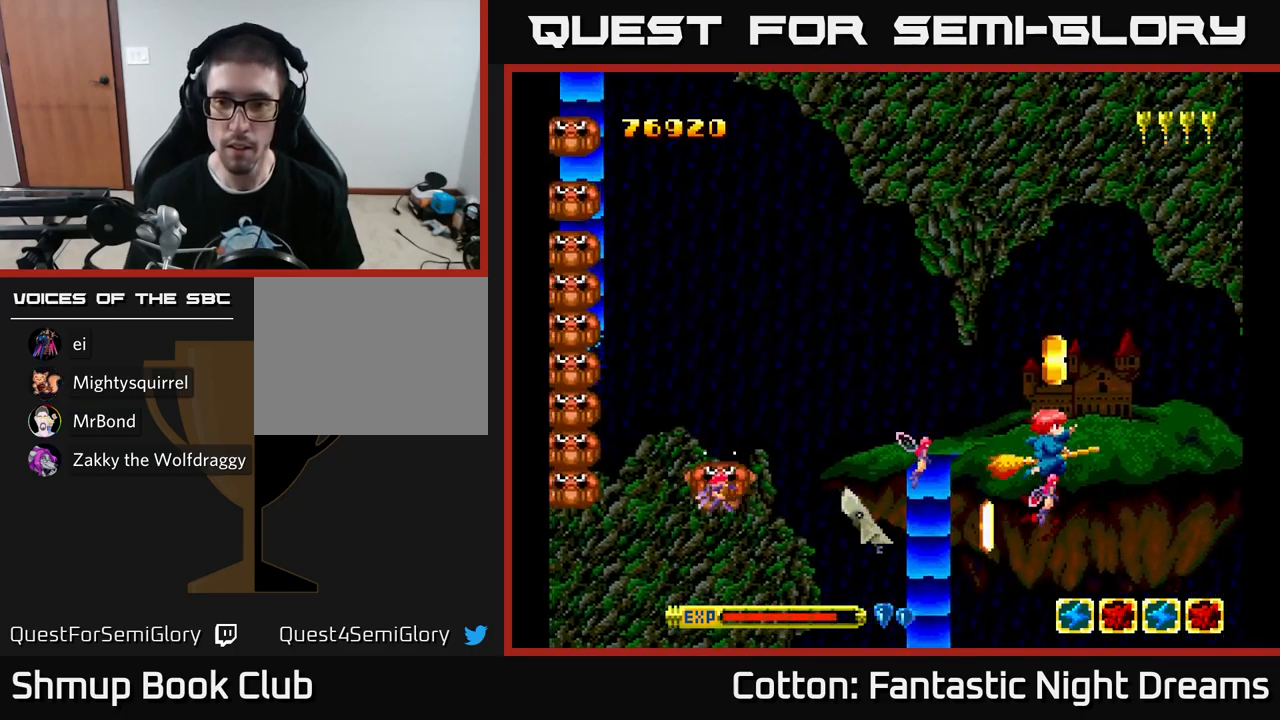
{"buttons": ["Y", "DPAD_LEFT"], "left_stick": "center", "right_stick": "center", "events": [[150, "Y", "down"], [167, "DPAD_LEFT", "down"], [200, "DPAD_UP", "up"], [283, "DPAD_DOWN", "down"], [333, "DPAD_LEFT", "up"], [350, "DPAD_RIGHT", "down"], [433, "DPAD_RIGHT", "up"], [483, "DPAD_DOWN", "up"], [483, "DPAD_LEFT", "down"]]}
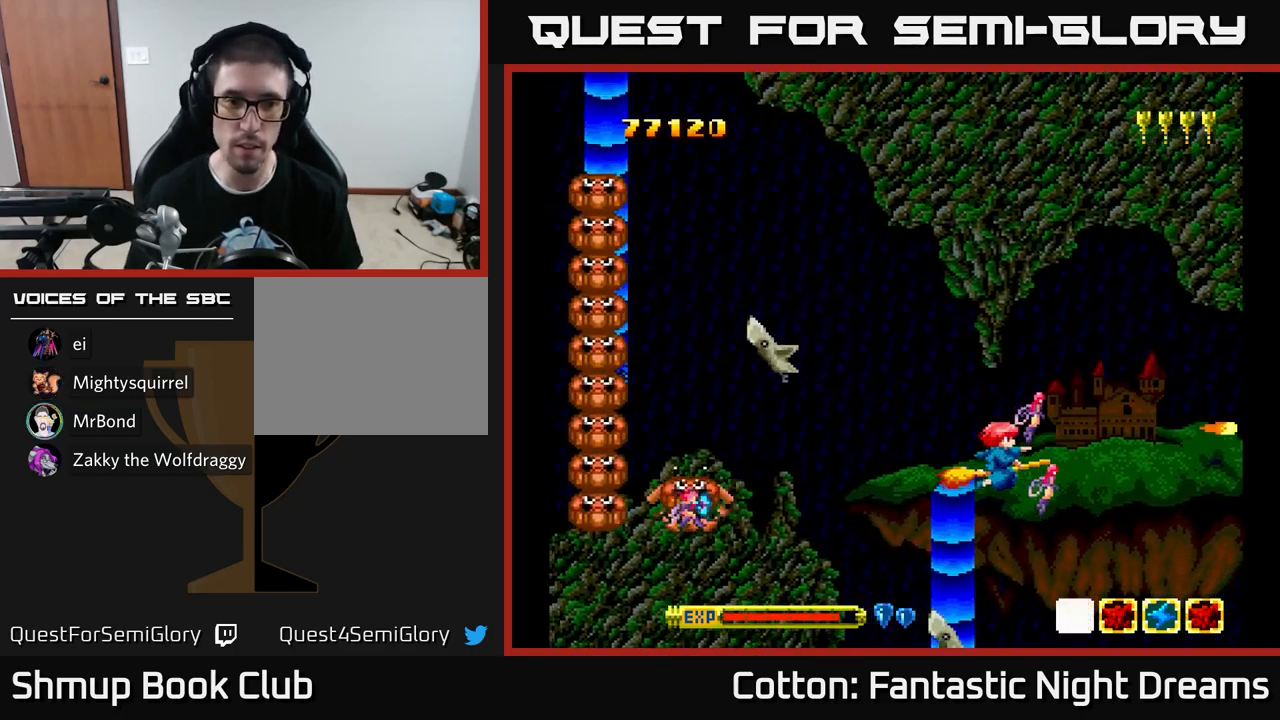
{"buttons": ["Y", "DPAD_UP", "DPAD_RIGHT"], "left_stick": "center", "right_stick": "center", "events": [[33, "DPAD_UP", "down"], [67, "DPAD_LEFT", "up"], [283, "DPAD_LEFT", "down"], [300, "DPAD_UP", "up"], [400, "DPAD_LEFT", "up"], [433, "DPAD_RIGHT", "down"], [500, "DPAD_UP", "down"]]}
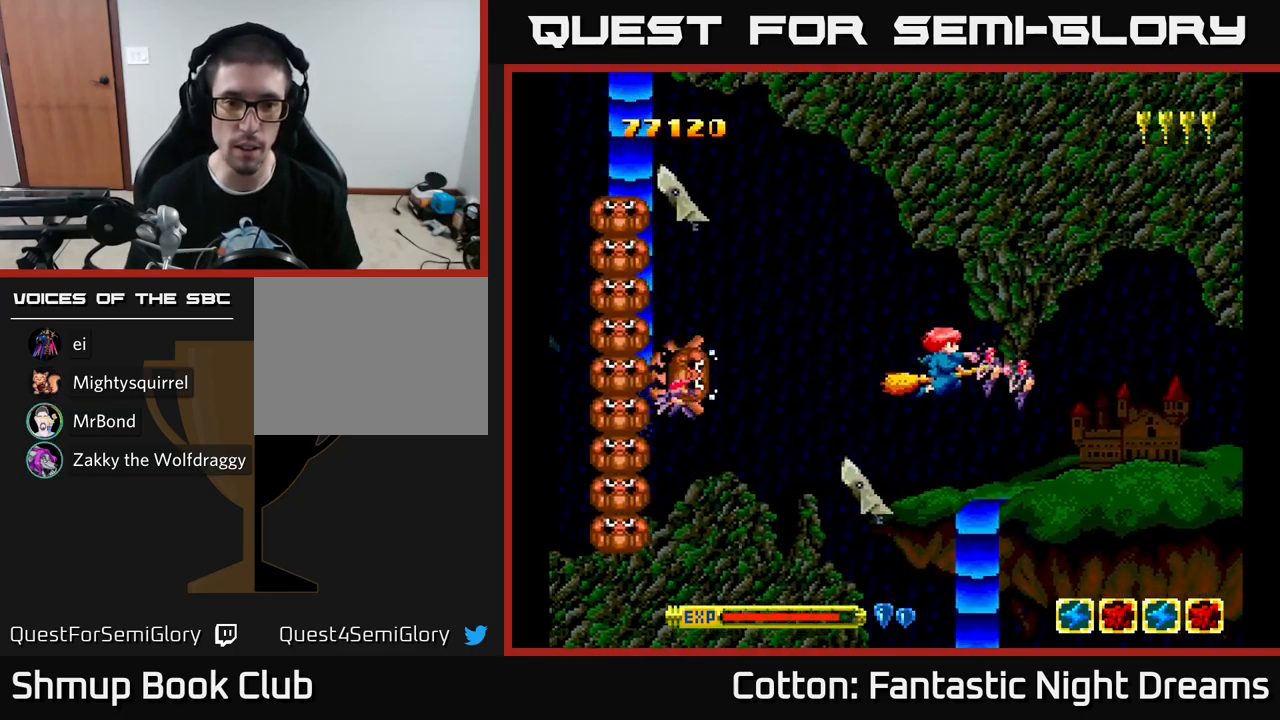
{"buttons": ["Y", "DPAD_DOWN"], "left_stick": "center", "right_stick": "center"}